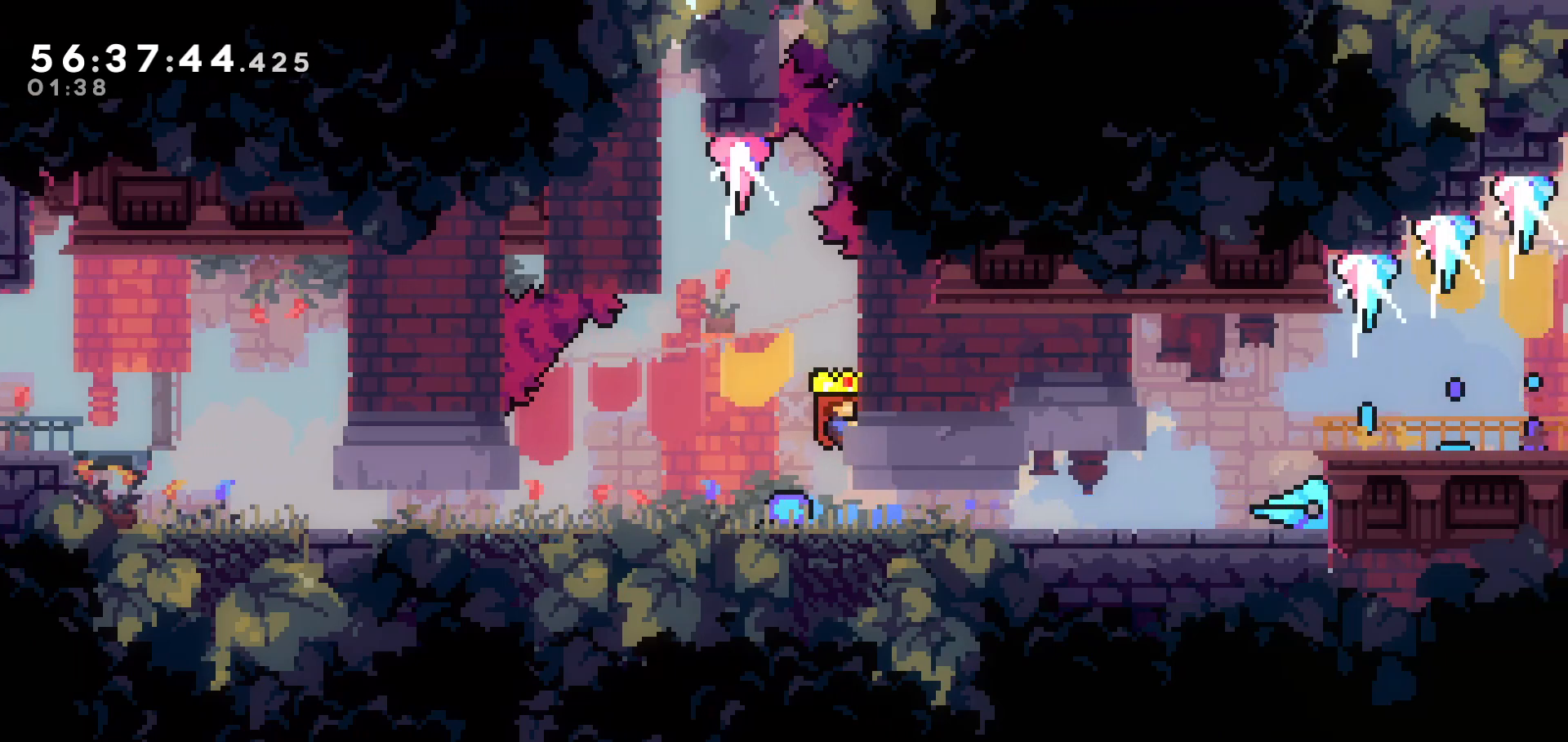
Gameplay with keyboard; each line is a JSON object with the keys held at the frame after it. "events" lists presses ("down") and releases ("up") of "dash", "demo", "down", "grab", "jump", "jump2", "left", "pause", "right" and "up" between this image and that frame as [ms after this image, input, new state], when the widget could be followed in between. No other keys are recorded. Mouse input is not recorded. Key names are as the overlay labels them; some are game actions (e.g. jump) rather than physical keys.
{"keys": ["dash", "down", "right"], "events": [[167, "grab", "up"], [367, "down", "down"], [367, "right", "down"], [433, "dash", "down"]]}
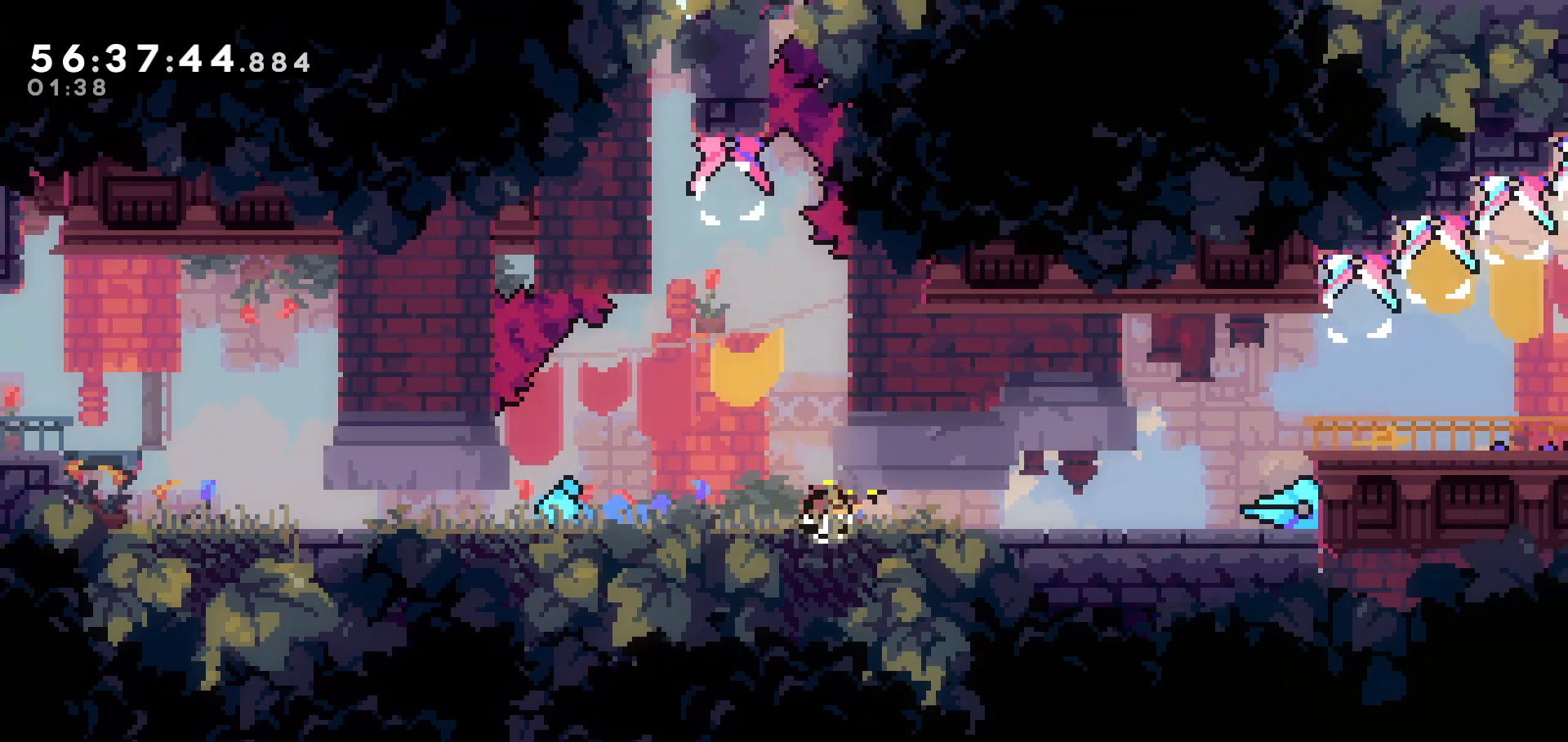
{"keys": ["dash", "up"], "events": [[67, "dash", "up"], [67, "down", "up"], [417, "right", "up"], [417, "up", "down"], [467, "dash", "down"]]}
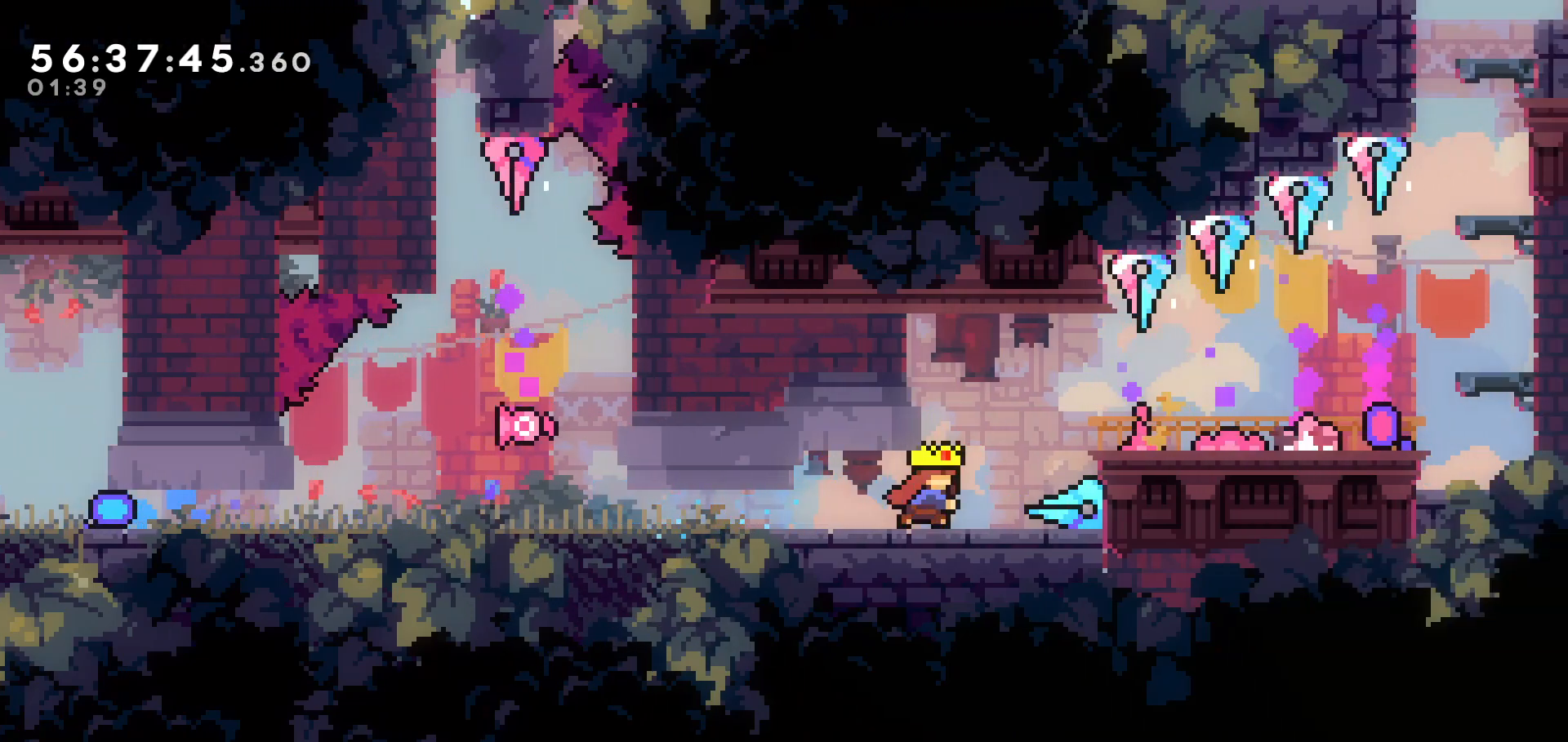
{"keys": ["grab"], "events": [[117, "dash", "up"], [183, "left", "down"], [183, "up", "up"], [233, "grab", "down"], [417, "left", "up"]]}
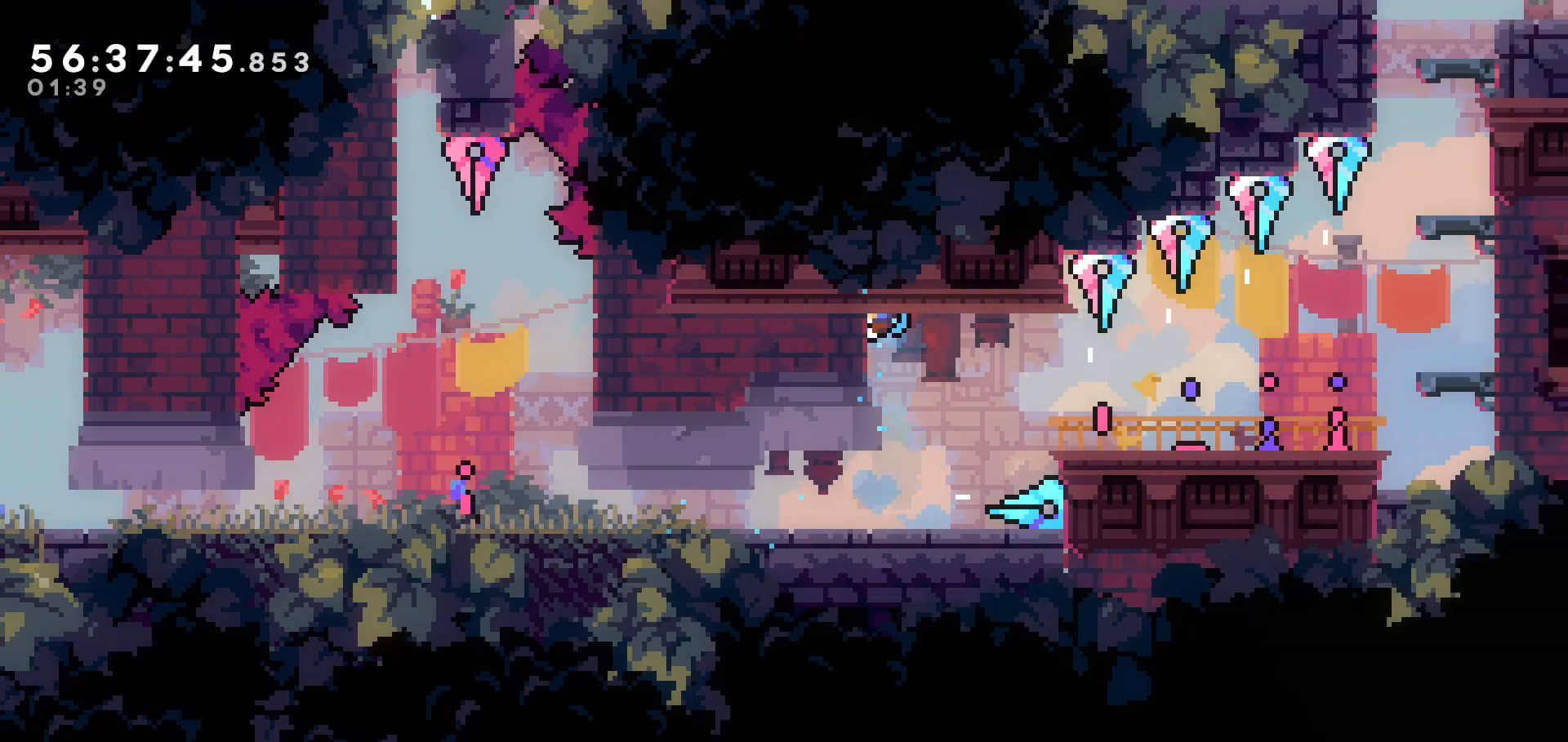
{"keys": ["grab"], "events": [[17, "down", "down"], [117, "down", "up"]]}
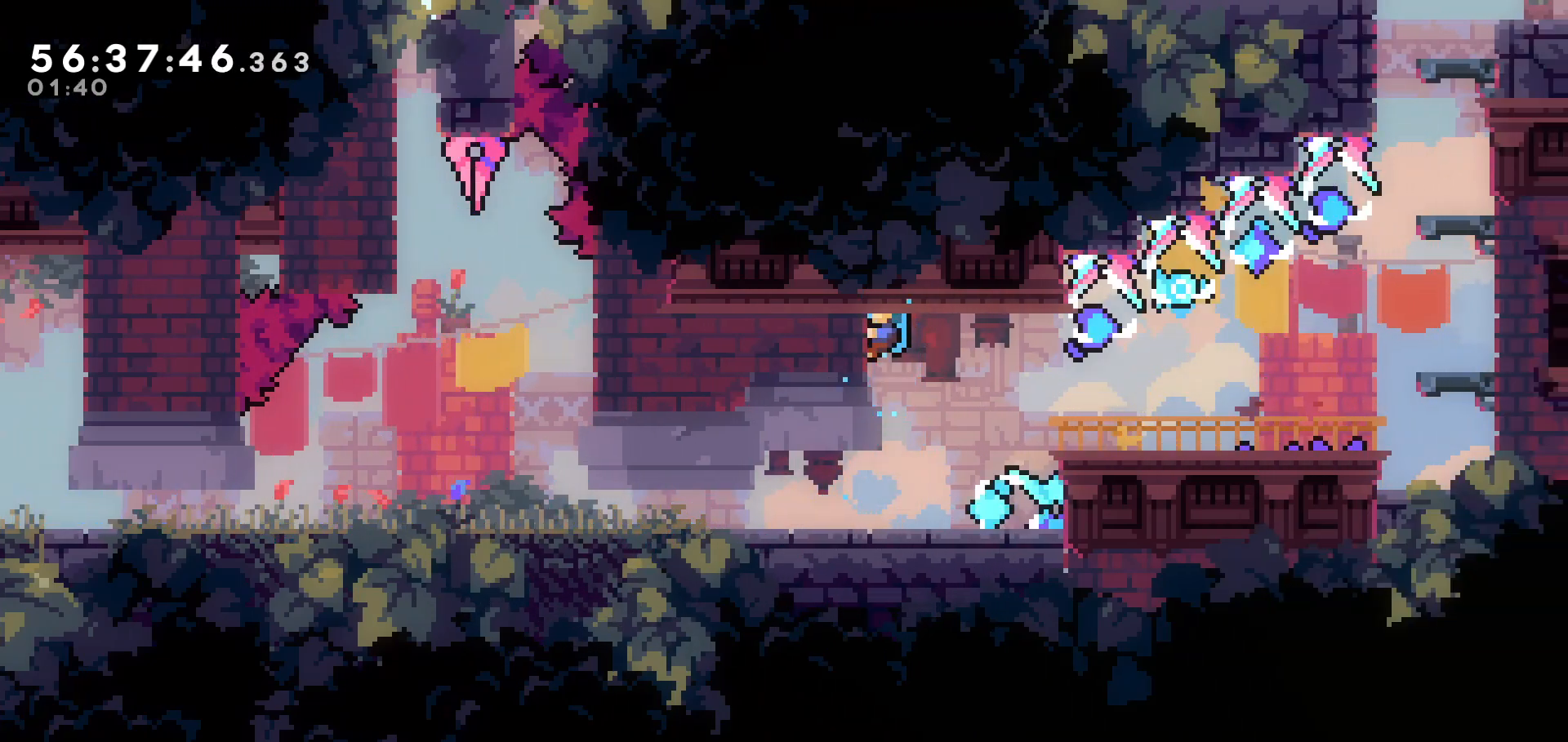
{"keys": ["right", "up"], "events": [[217, "grab", "up"], [467, "right", "down"], [467, "up", "down"]]}
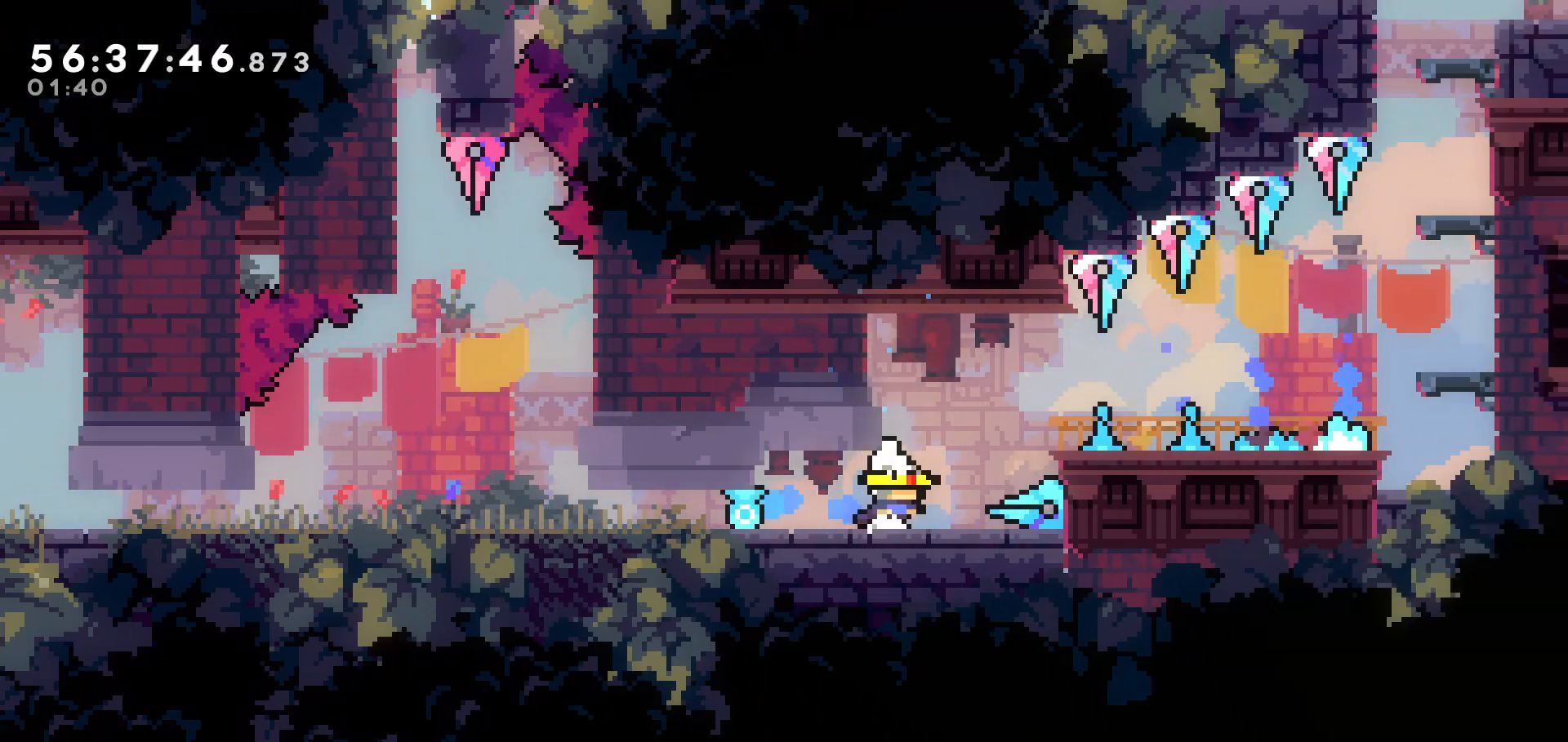
{"keys": ["right"], "events": [[33, "dash", "down"], [183, "dash", "up"], [233, "up", "up"]]}
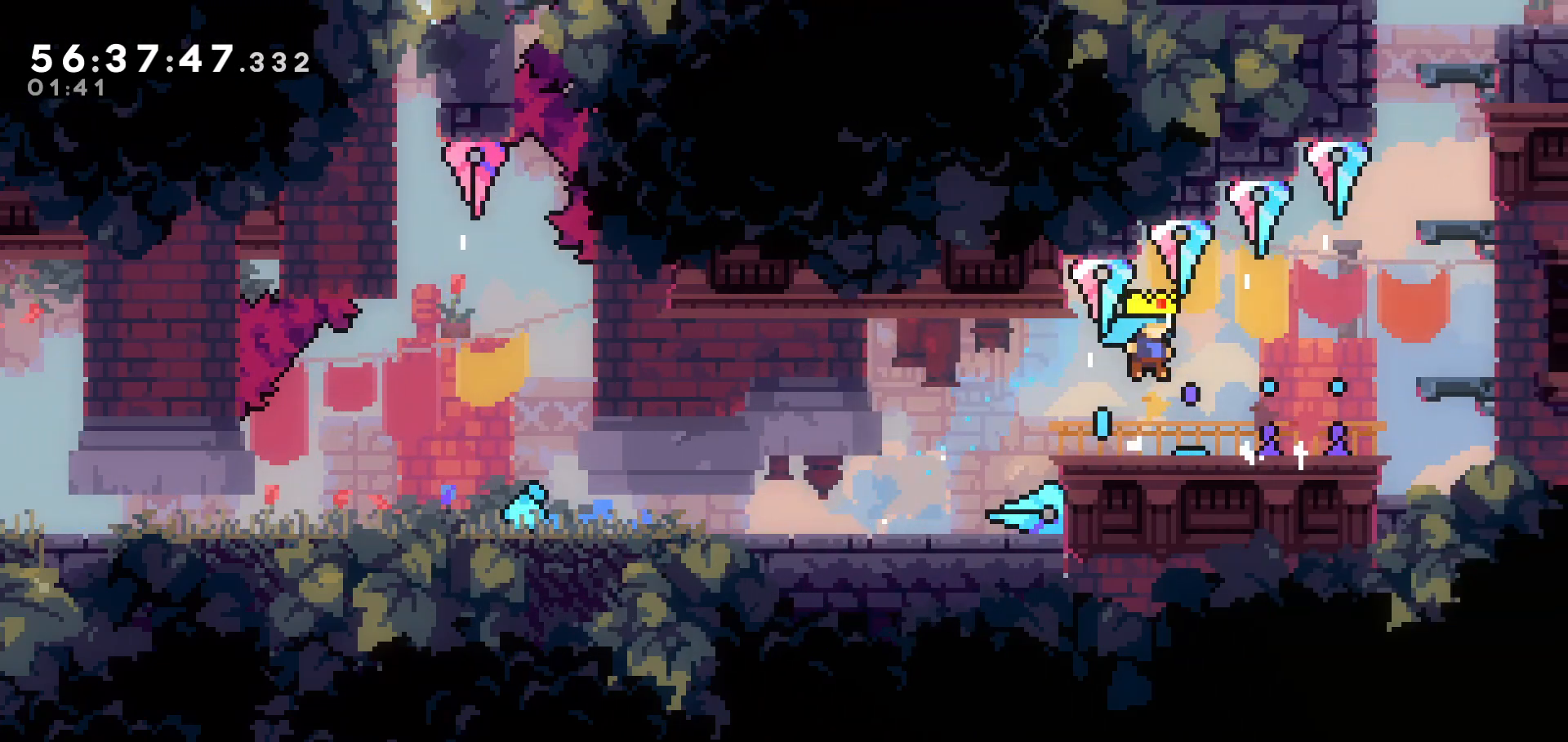
{"keys": ["grab", "up"], "events": [[167, "dash", "down"], [333, "dash", "up"], [483, "grab", "down"], [483, "right", "up"], [483, "up", "down"]]}
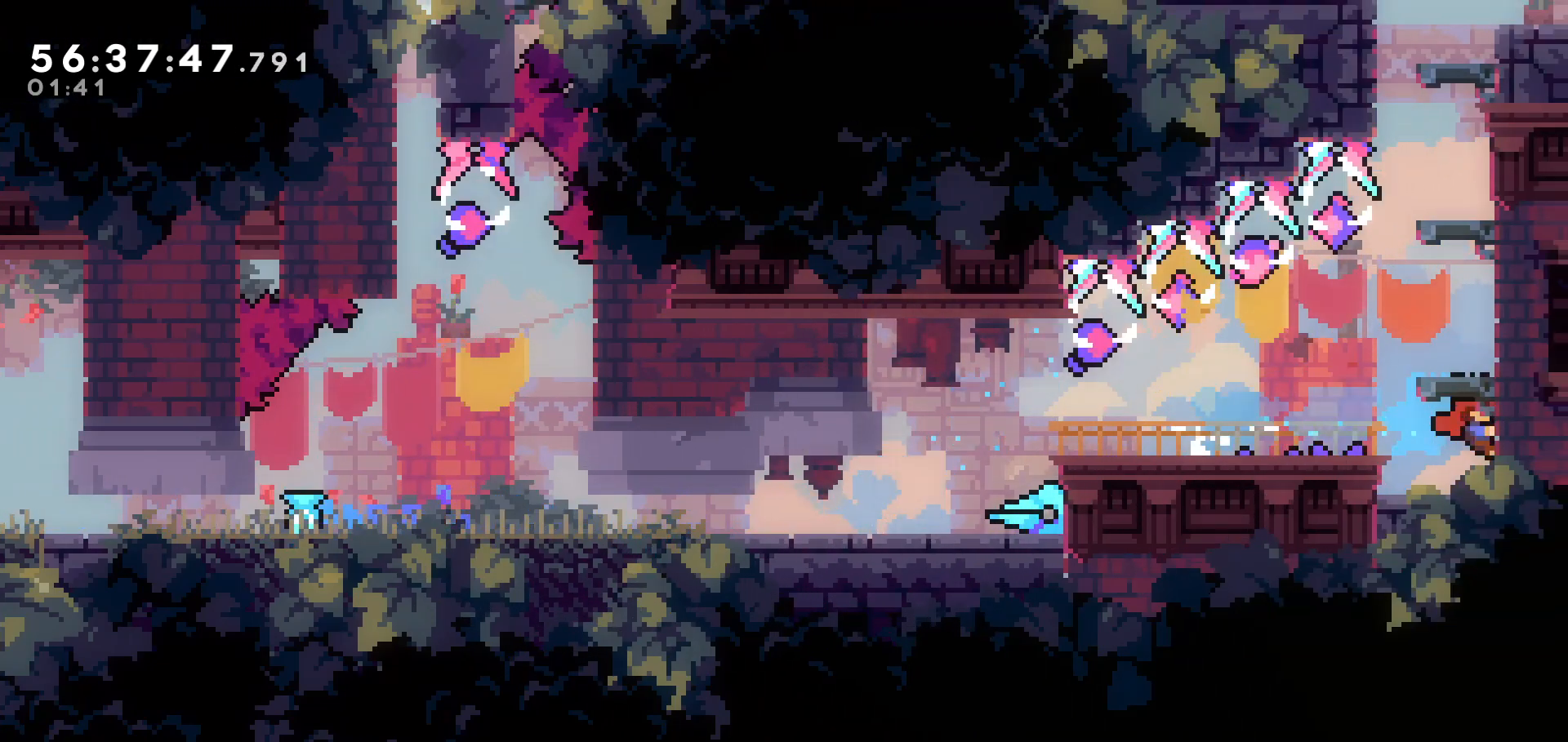
{"keys": ["dash", "grab", "up"], "events": [[467, "dash", "down"]]}
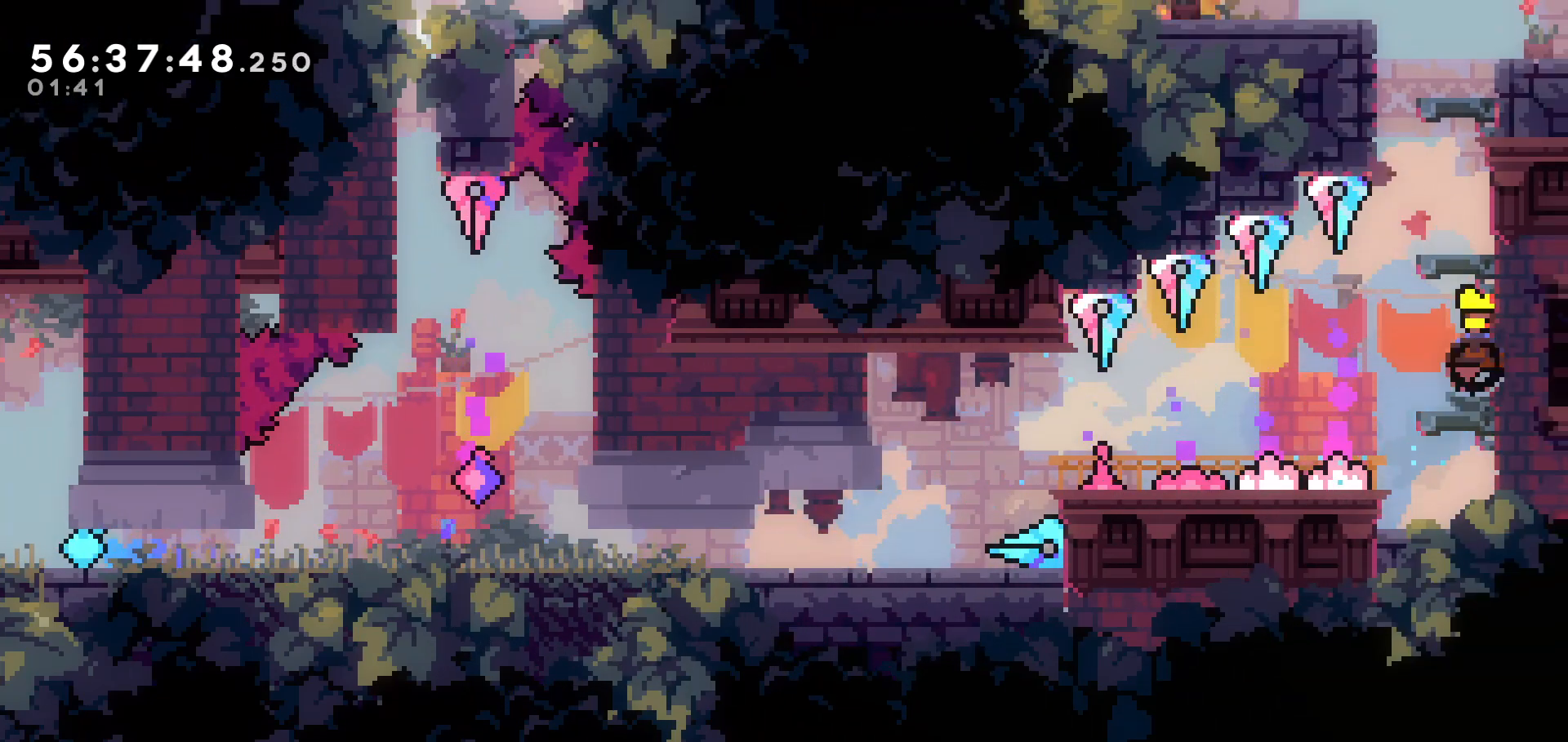
{"keys": ["grab", "right", "up"], "events": [[117, "dash", "up"], [333, "right", "down"]]}
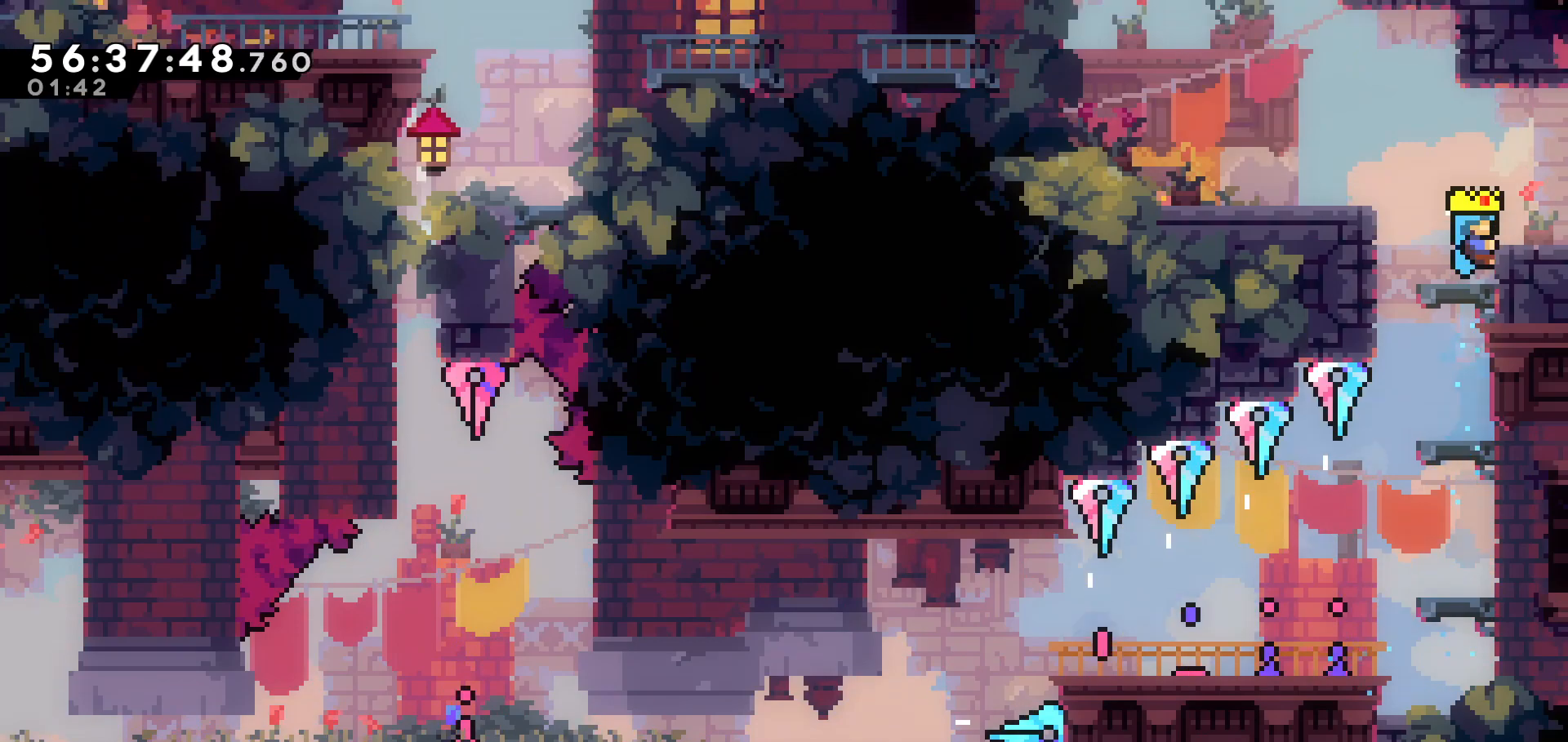
{"keys": ["right"], "events": [[67, "right", "up"], [367, "grab", "up"], [367, "up", "up"], [483, "right", "down"]]}
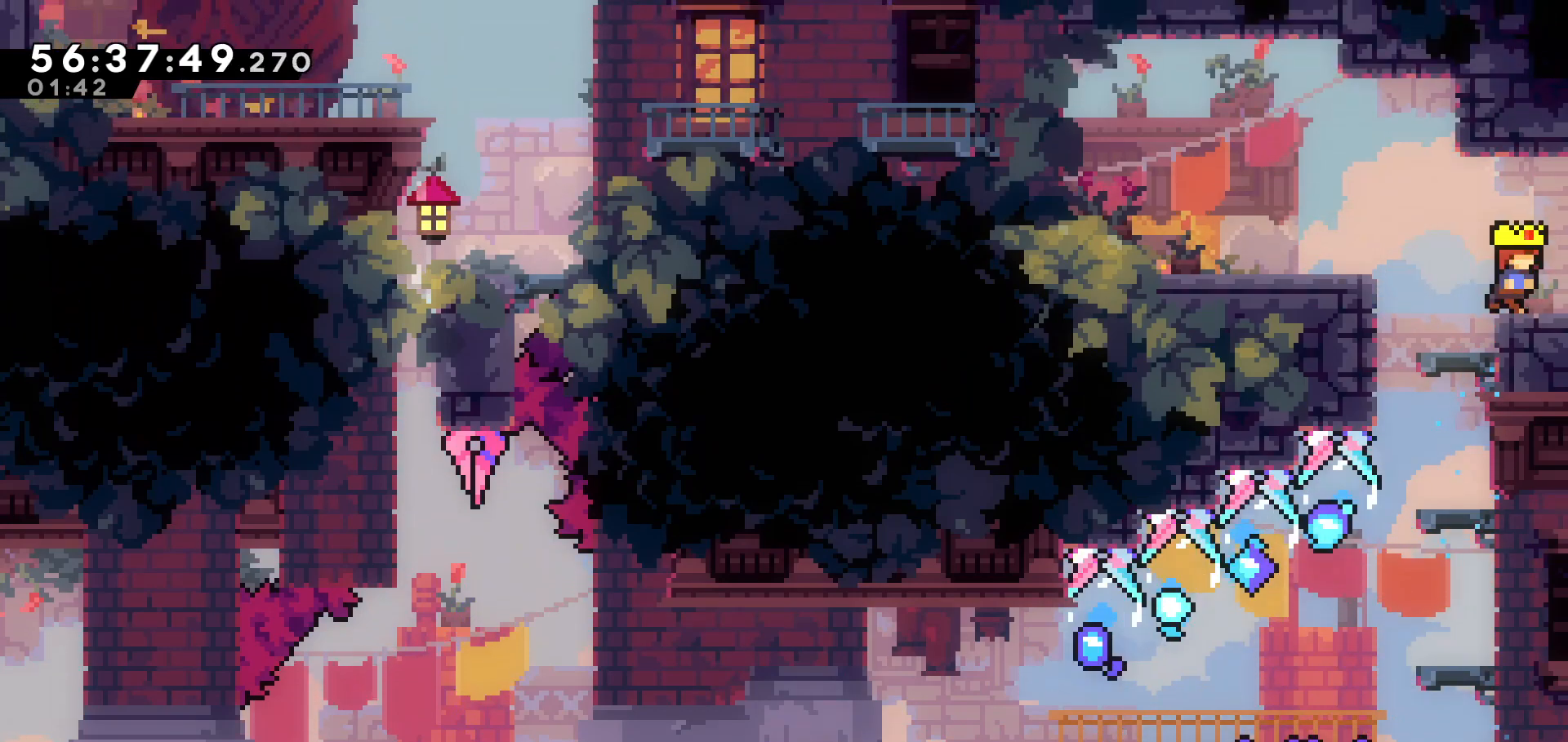
{"keys": [], "events": [[183, "right", "up"]]}
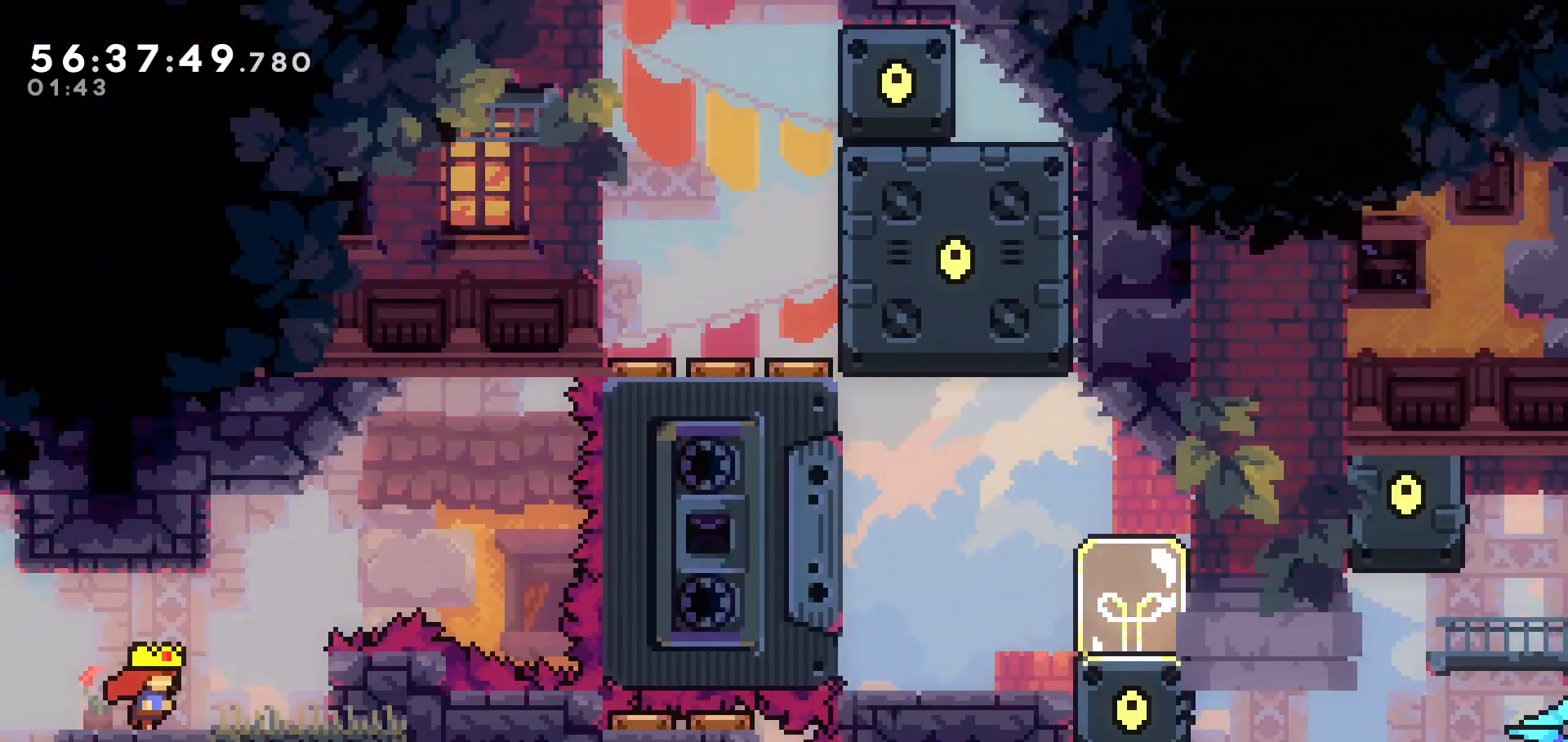
{"keys": ["right"], "events": [[383, "right", "down"]]}
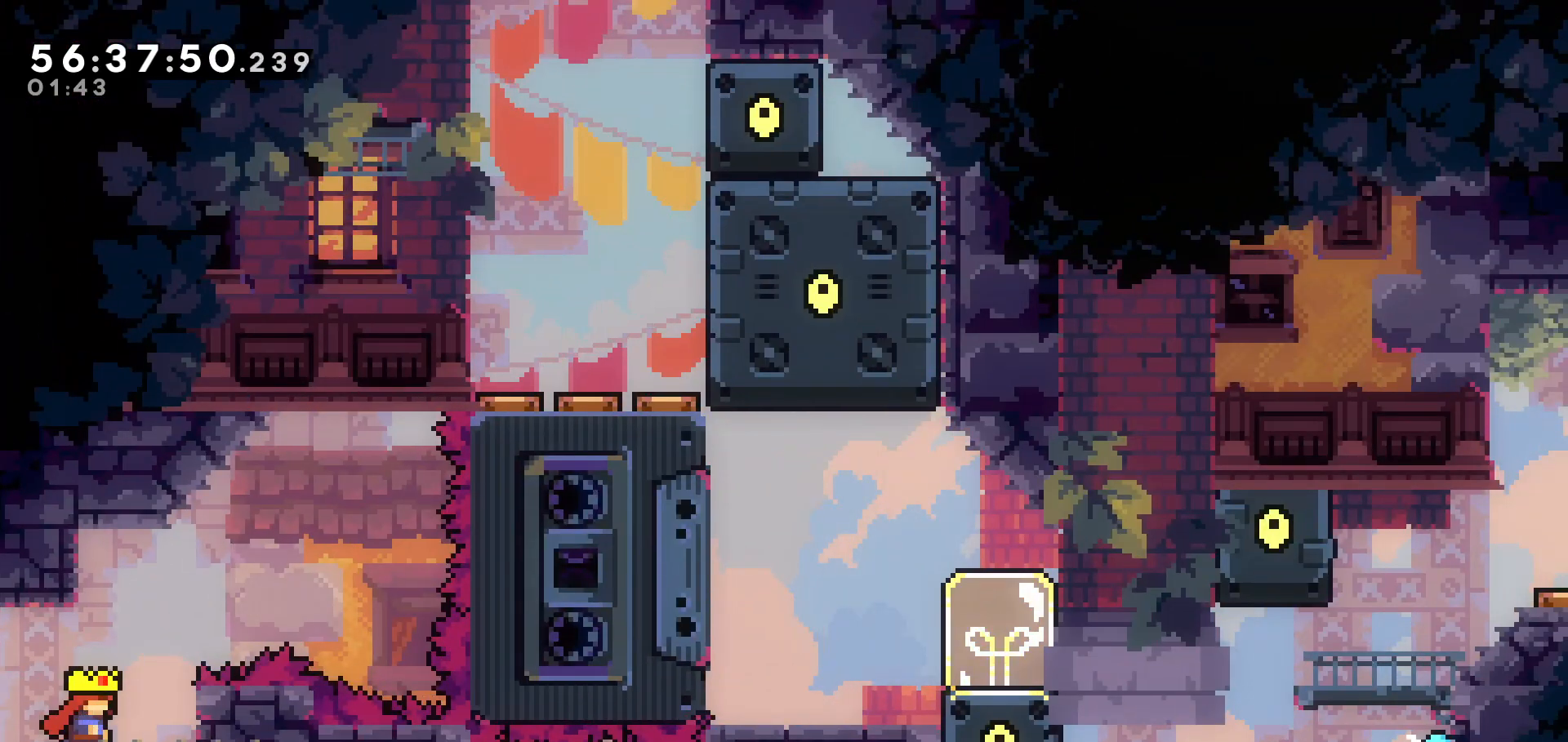
{"keys": ["grab", "up"], "events": [[267, "right", "up"], [317, "grab", "down"], [317, "up", "down"]]}
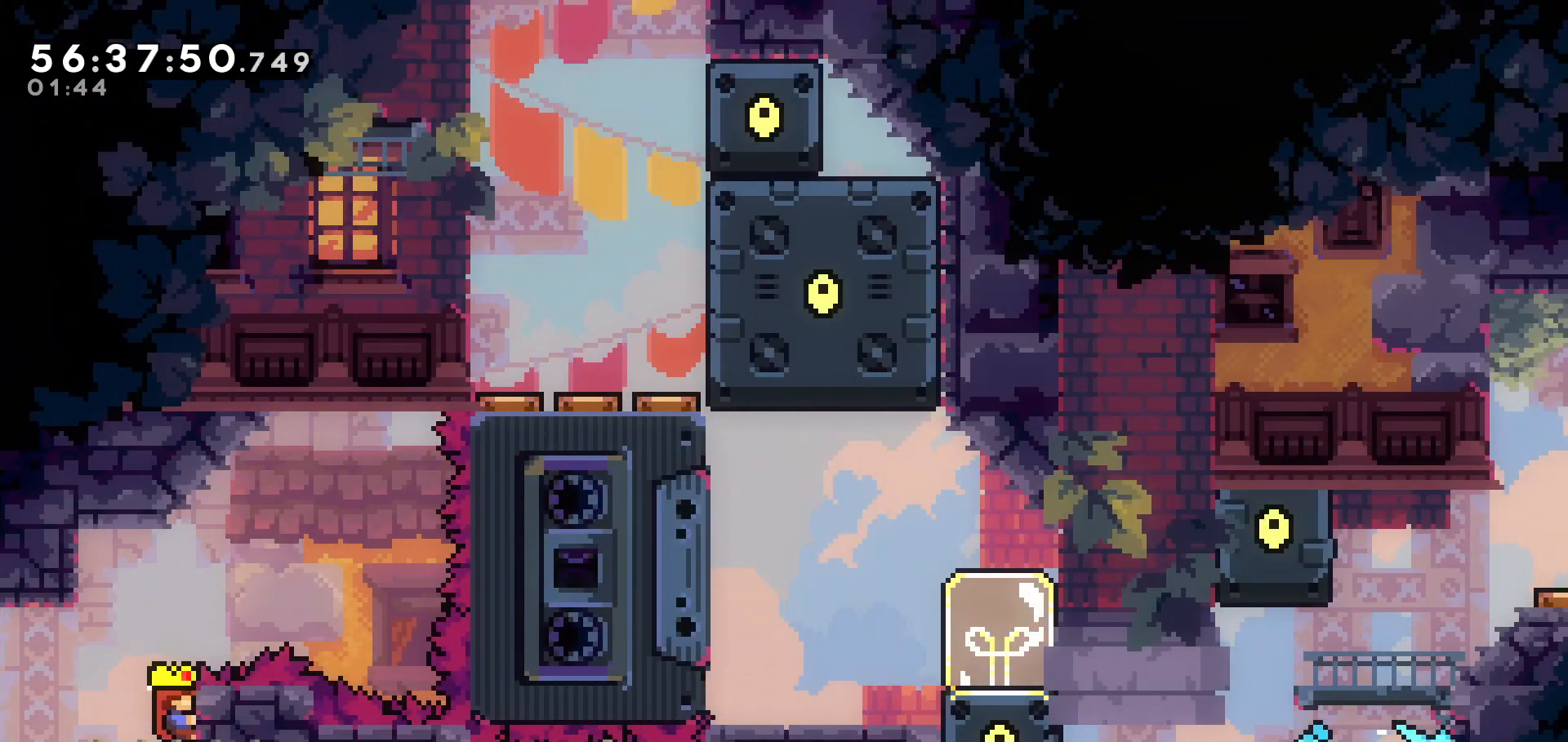
{"keys": ["grab"], "events": [[467, "up", "up"]]}
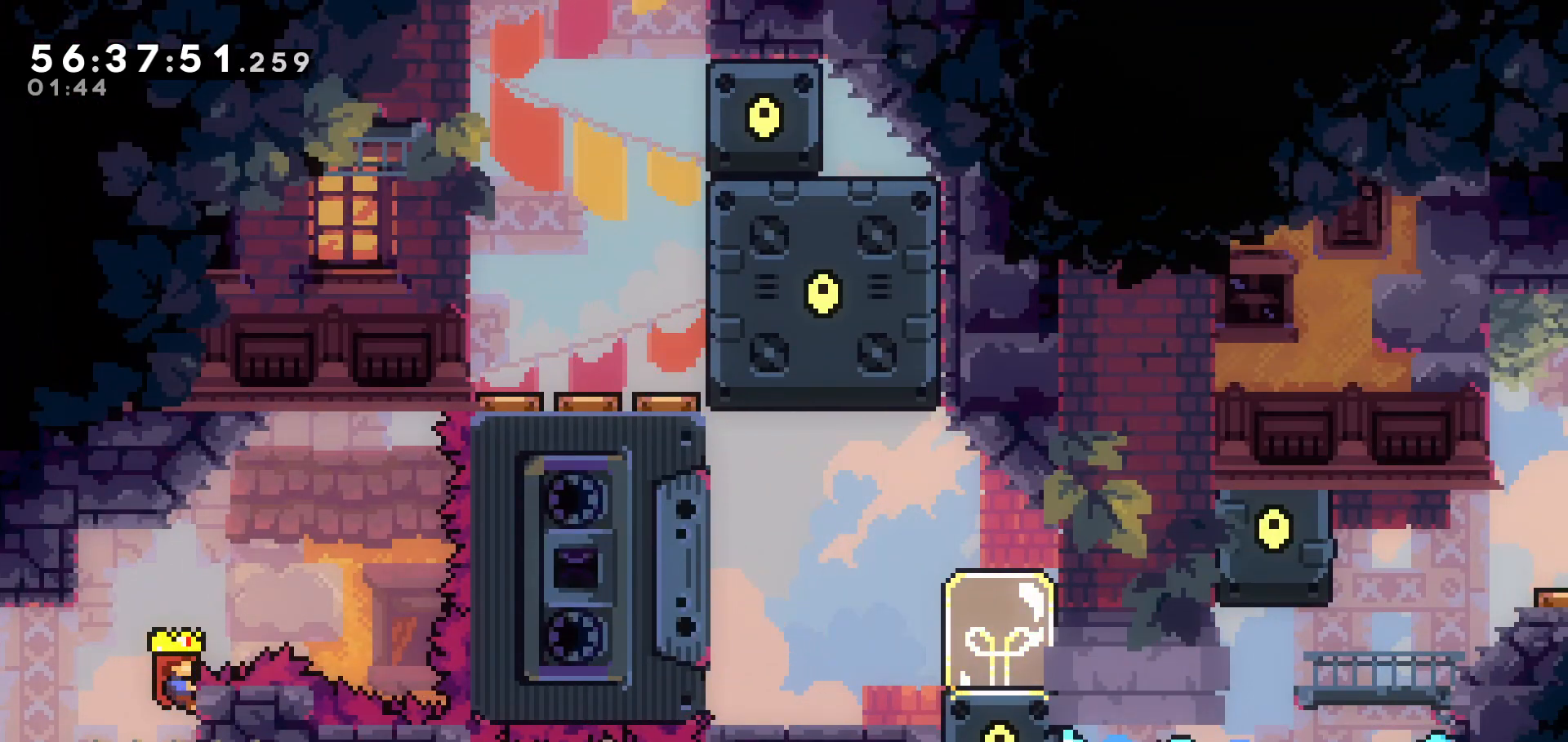
{"keys": ["grab"], "events": []}
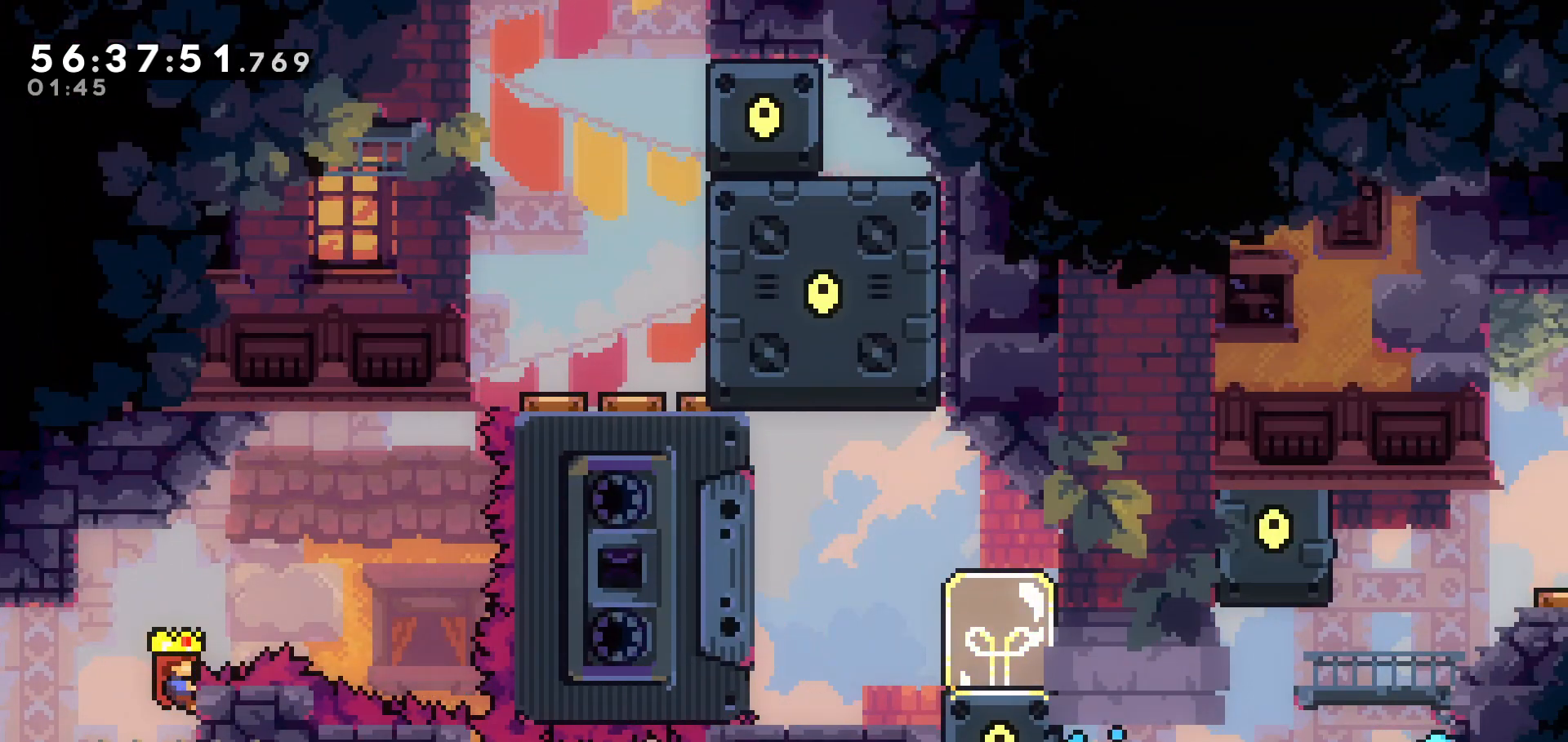
{"keys": ["right"], "events": [[167, "right", "down"], [167, "up", "down"], [217, "dash", "down"], [317, "dash", "up"], [367, "up", "up"], [417, "grab", "up"]]}
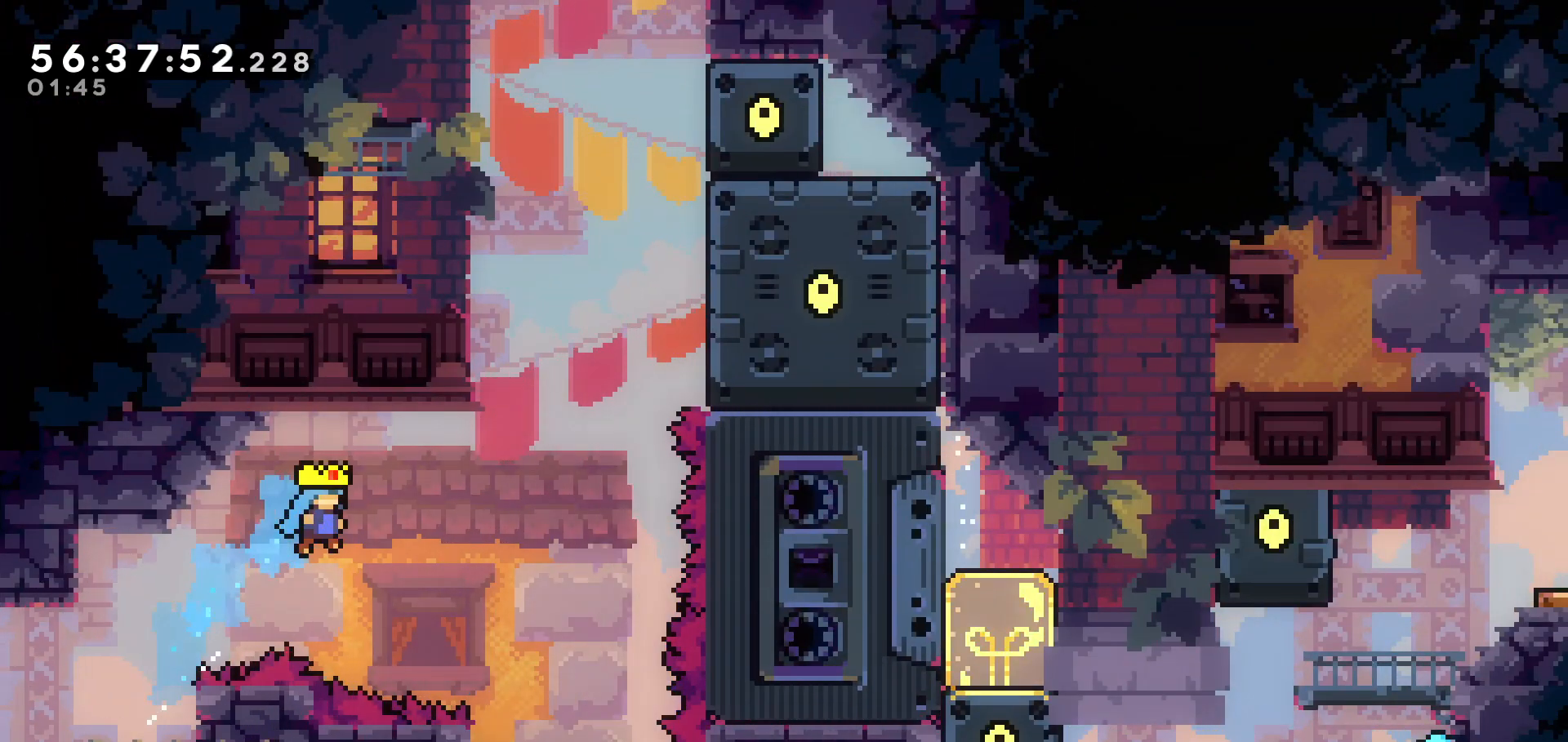
{"keys": ["right"], "events": []}
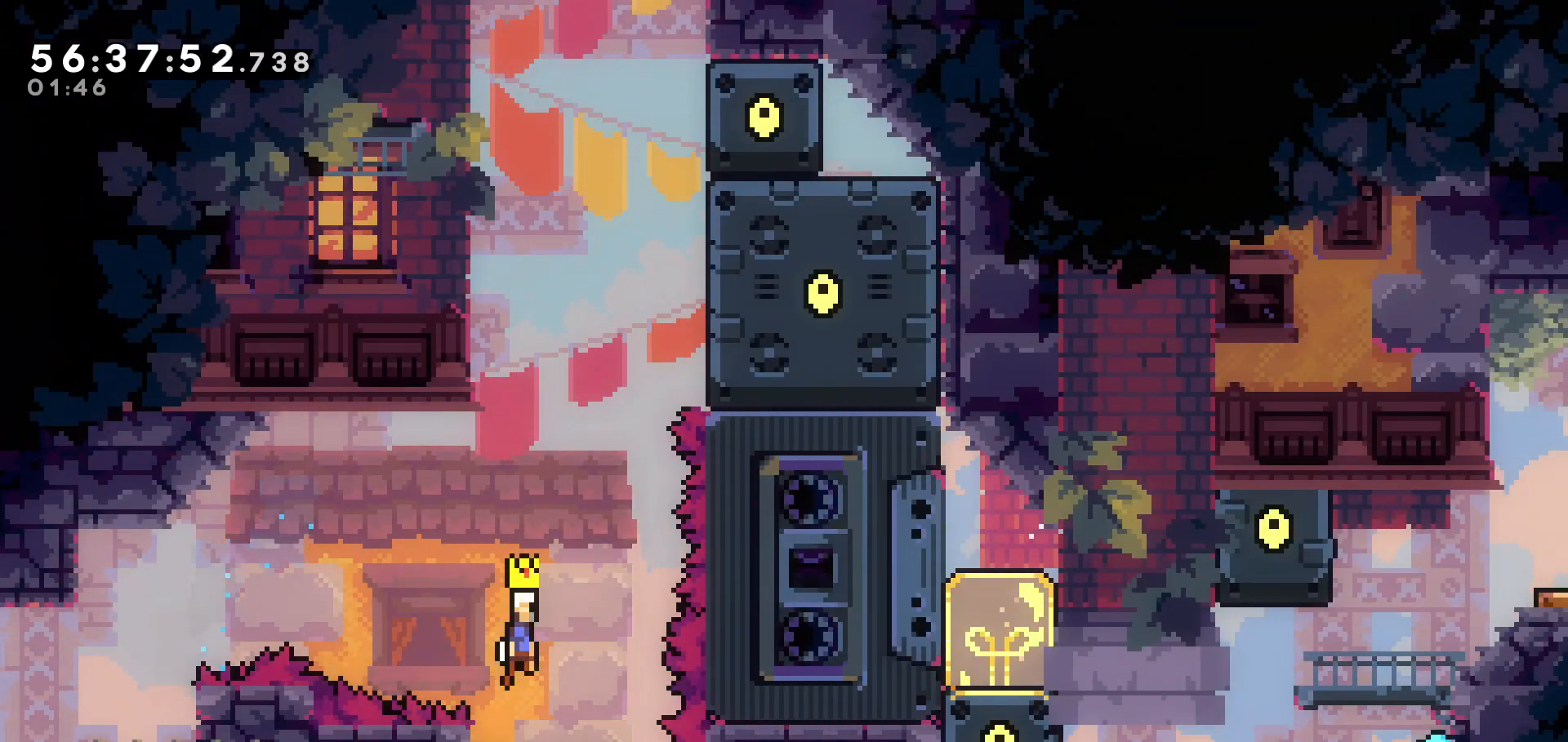
{"keys": ["right", "up"], "events": [[17, "right", "up"], [167, "up", "down"], [317, "dash", "down"], [433, "right", "down"], [483, "dash", "up"]]}
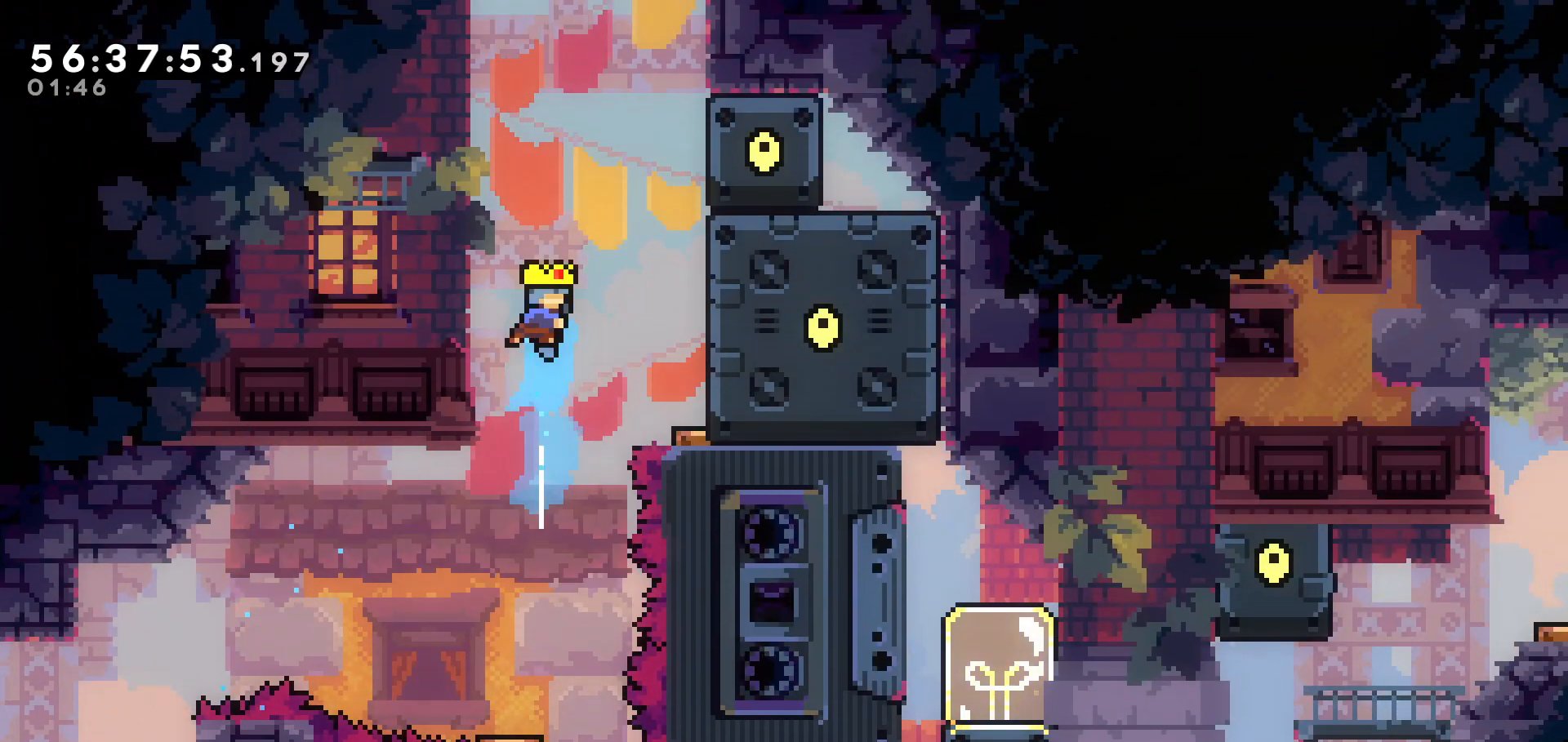
{"keys": ["grab"], "events": [[33, "up", "up"], [367, "grab", "down"], [467, "right", "up"]]}
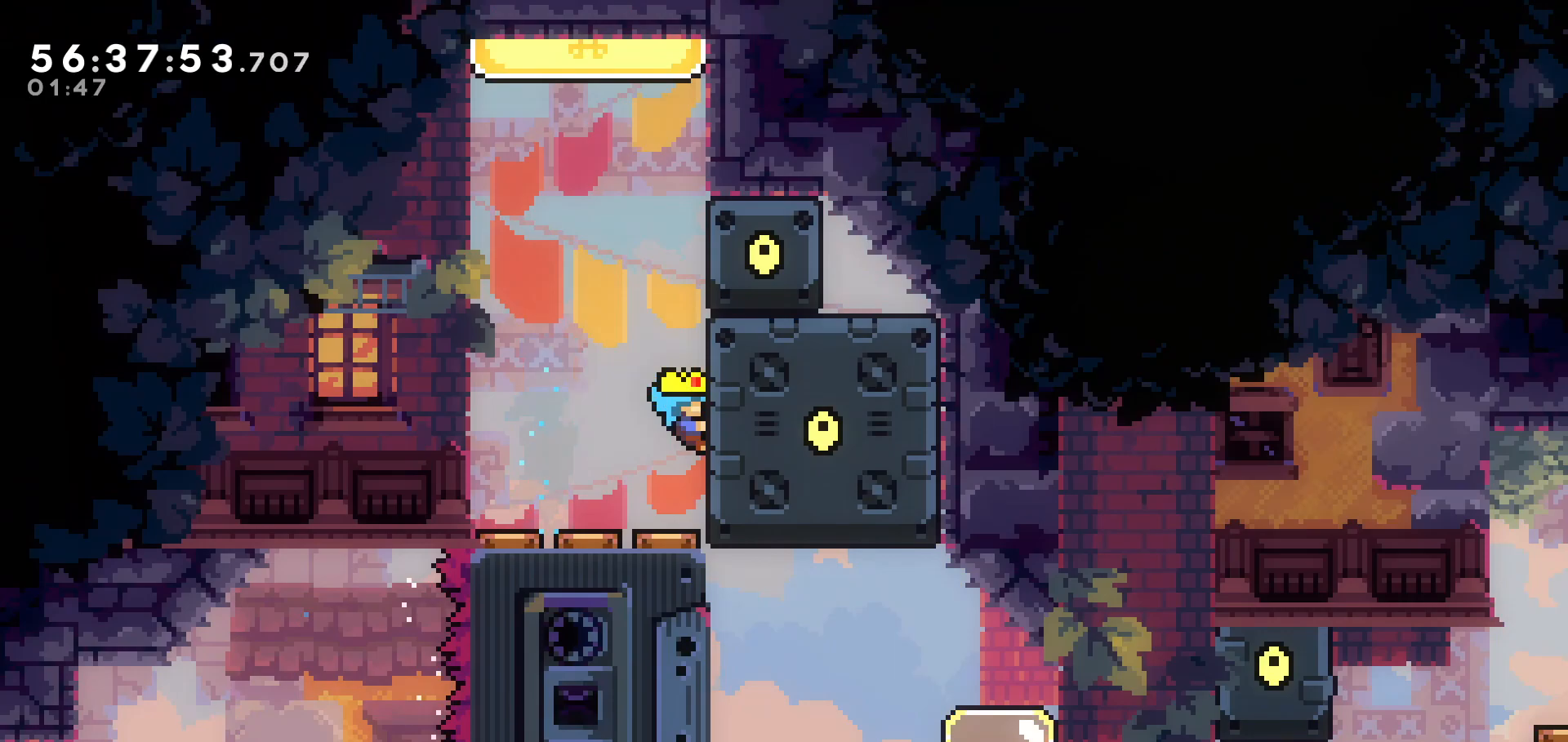
{"keys": [], "events": [[67, "grab", "up"], [133, "left", "down"], [233, "left", "up"]]}
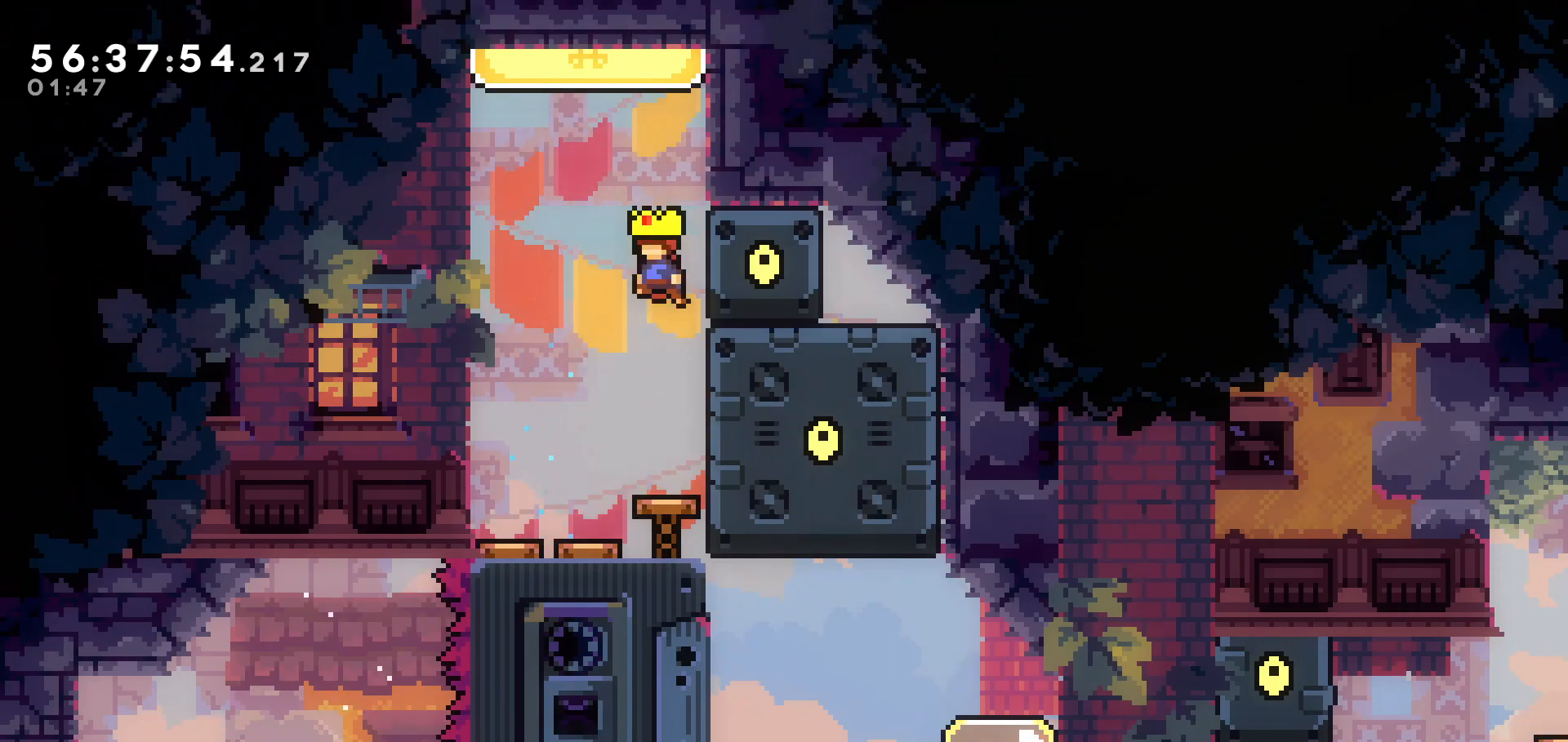
{"keys": [], "events": [[67, "up", "down"], [117, "dash", "down"], [267, "dash", "up"], [367, "up", "up"]]}
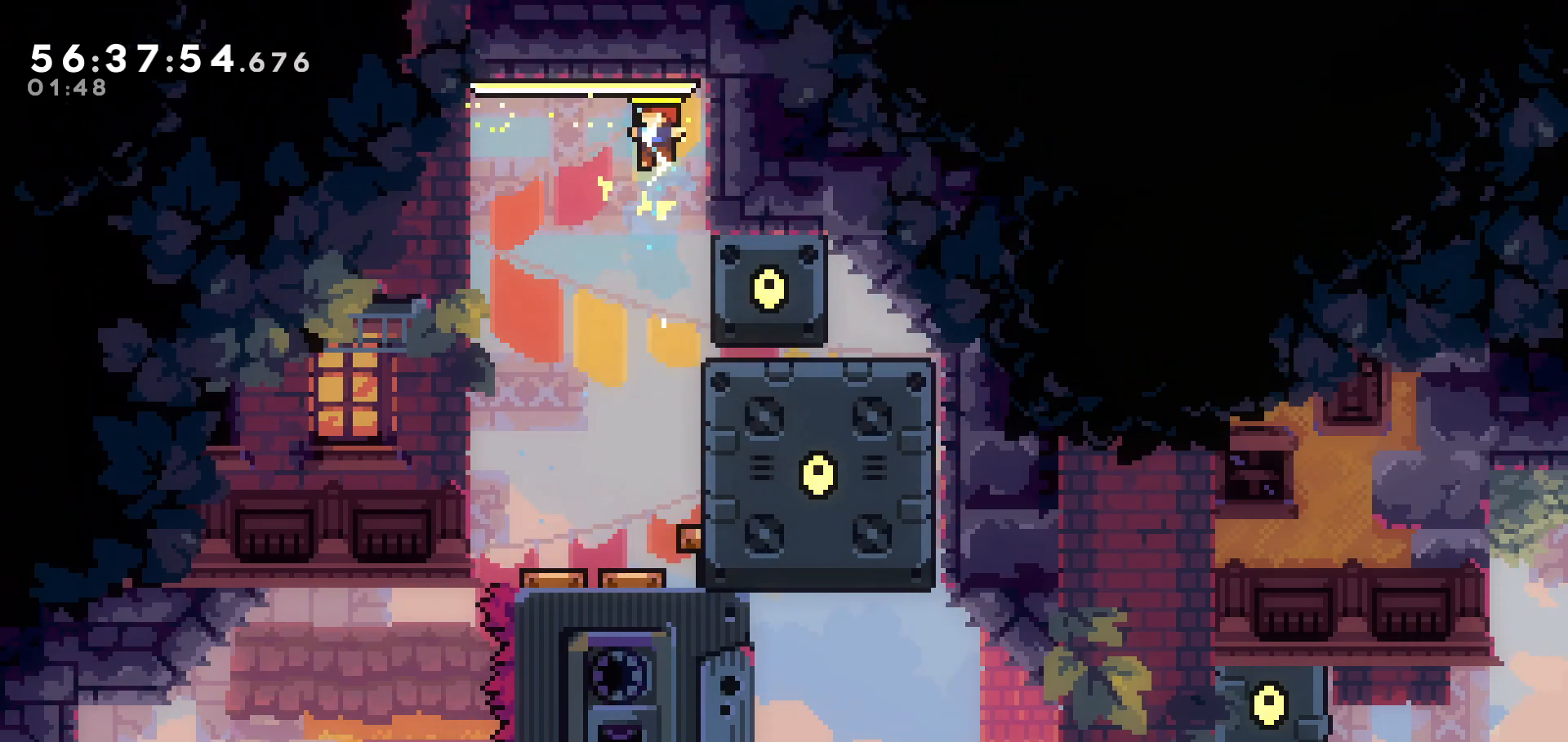
{"keys": ["grab", "right"], "events": [[33, "right", "down"], [267, "grab", "down"]]}
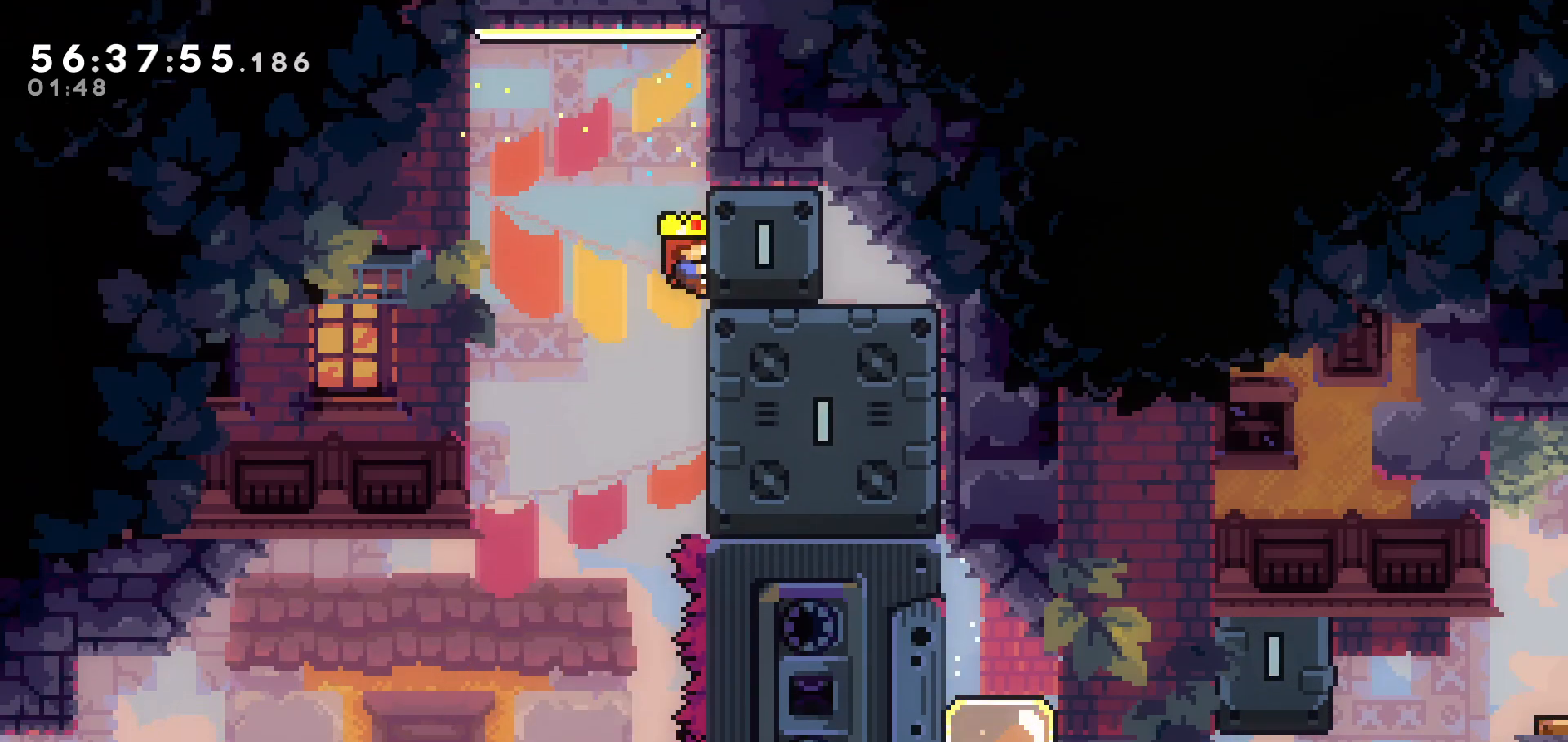
{"keys": ["grab"], "events": [[83, "down", "down"], [133, "down", "up"], [367, "right", "up"]]}
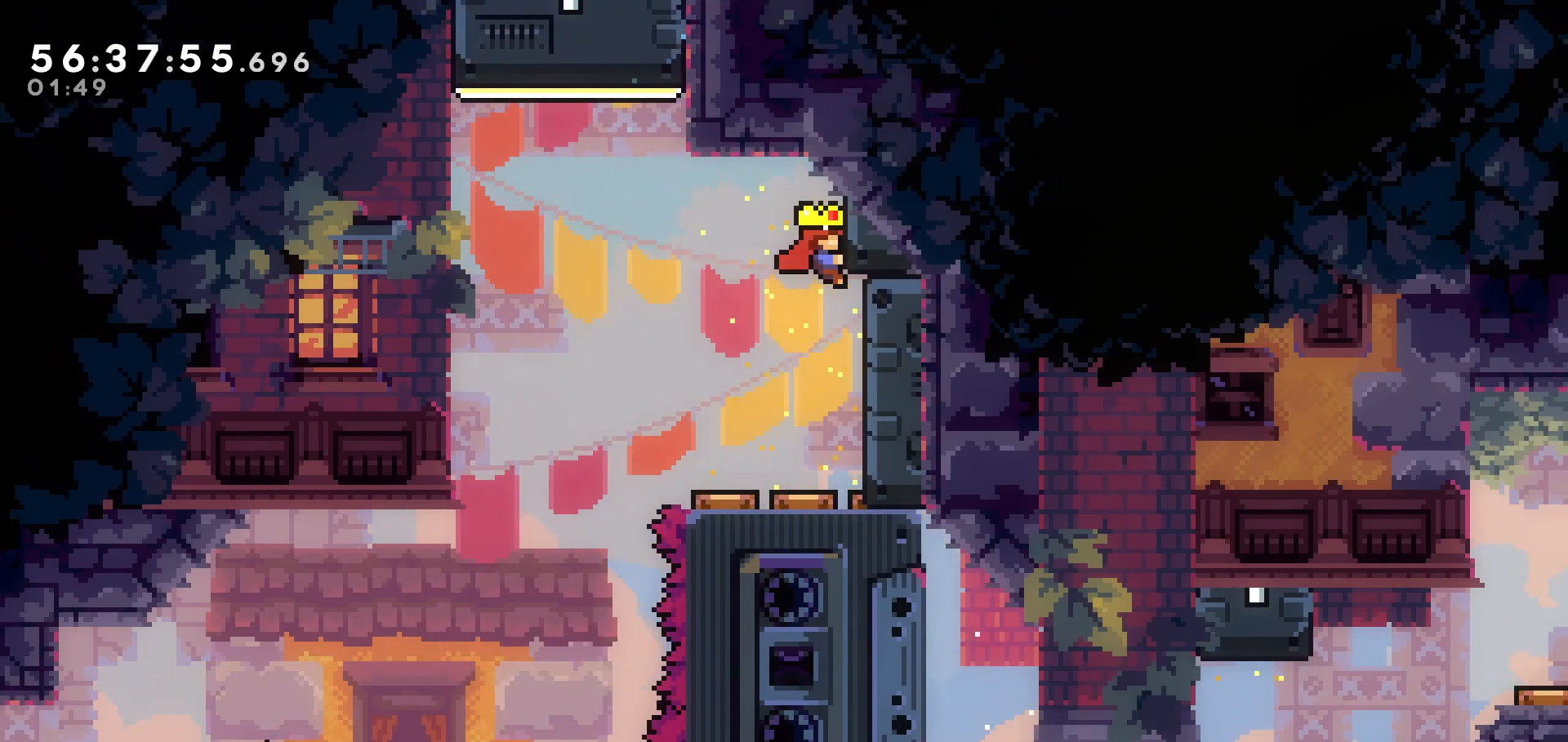
{"keys": ["grab"], "events": [[167, "down", "down"], [317, "down", "up"]]}
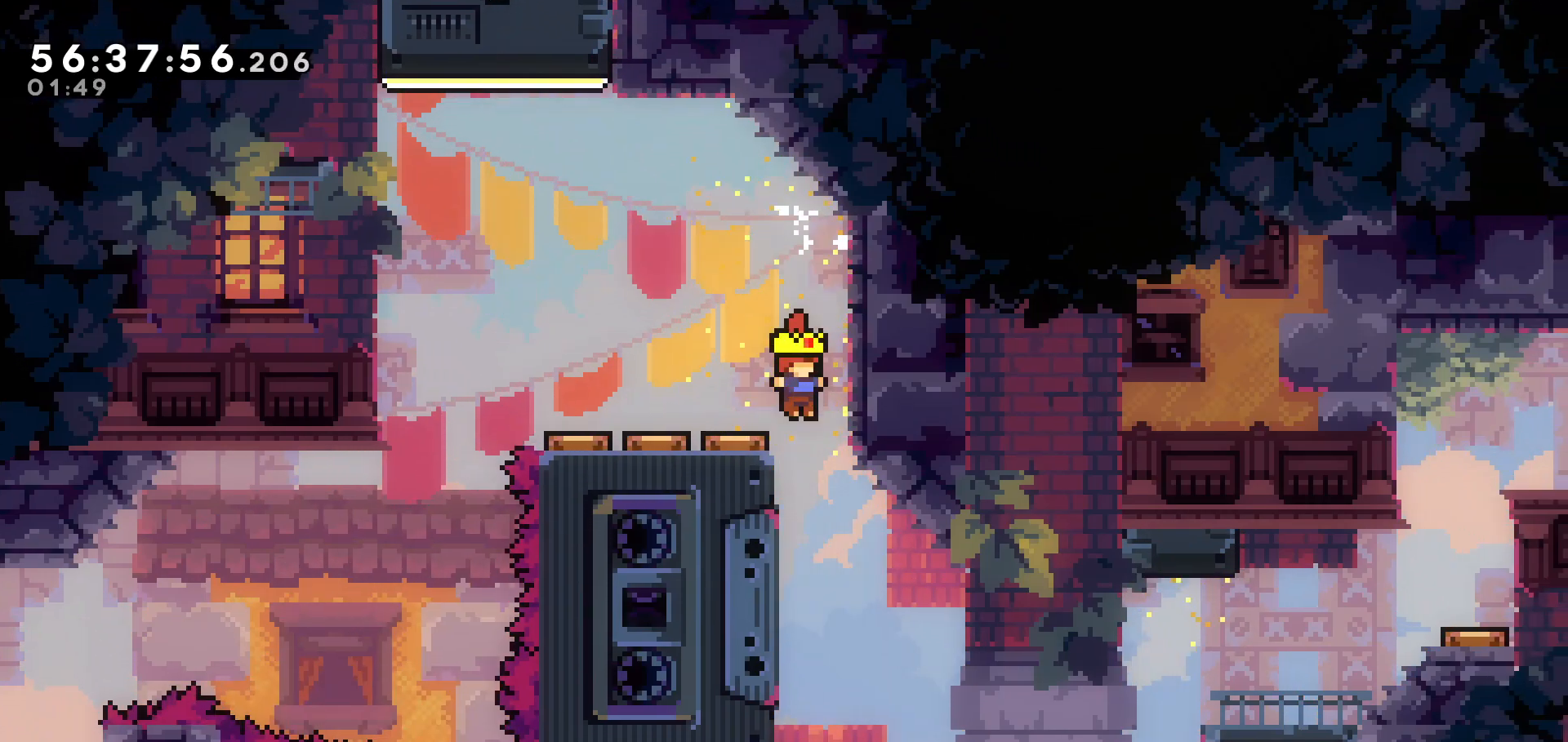
{"keys": [], "events": [[83, "grab", "up"]]}
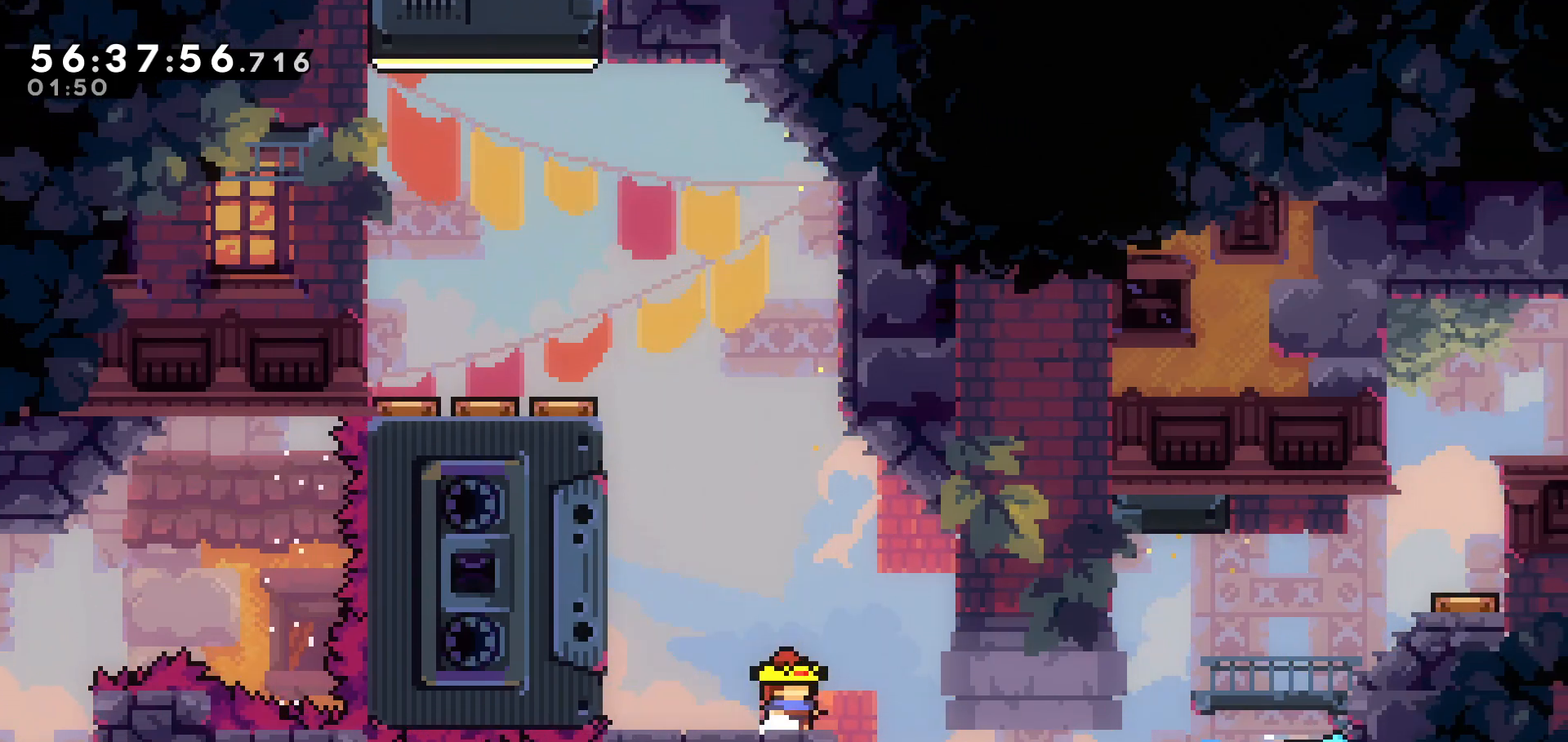
{"keys": ["grab"], "events": [[133, "right", "down"], [183, "dash", "down"], [333, "dash", "up"], [333, "grab", "down"], [467, "right", "up"]]}
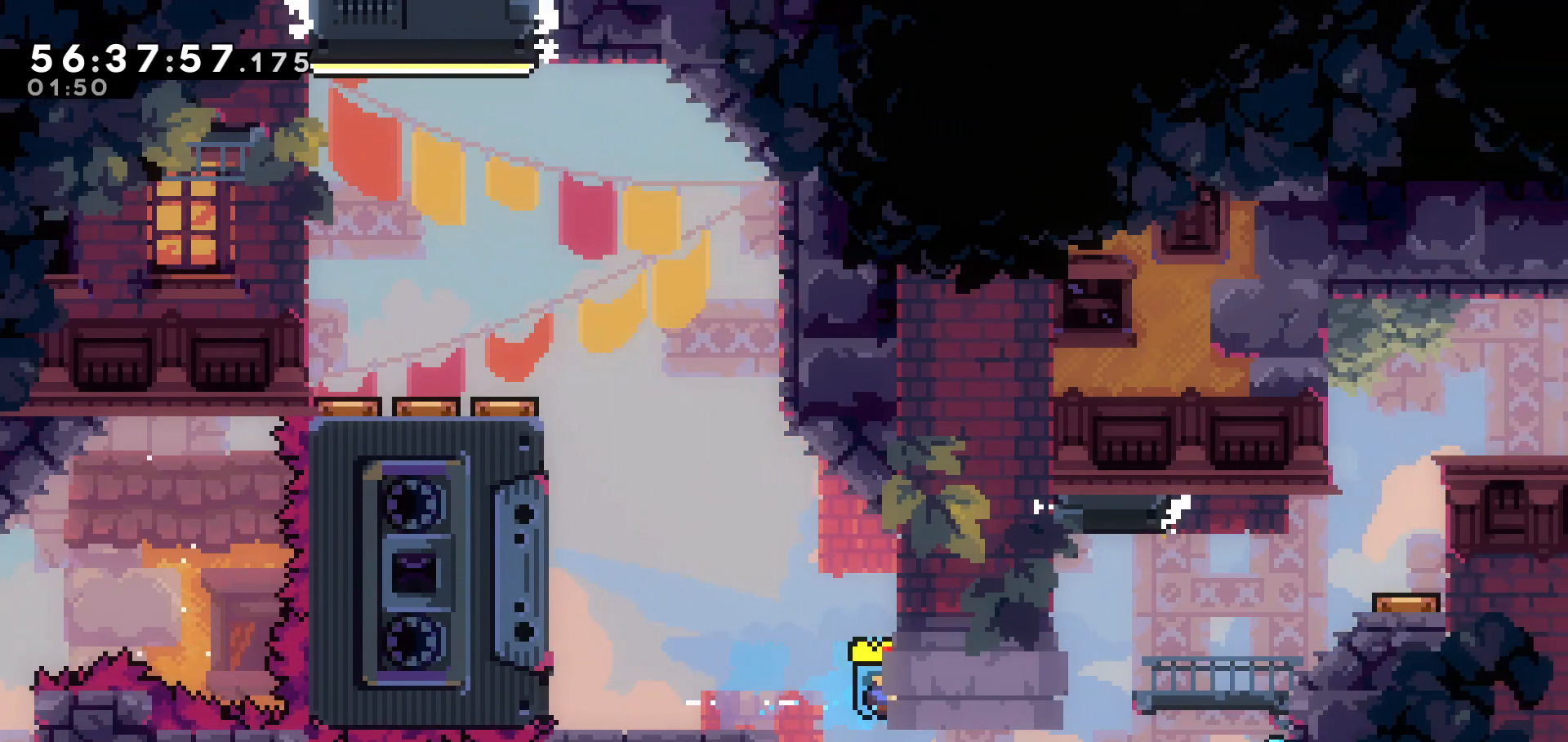
{"keys": ["grab"], "events": []}
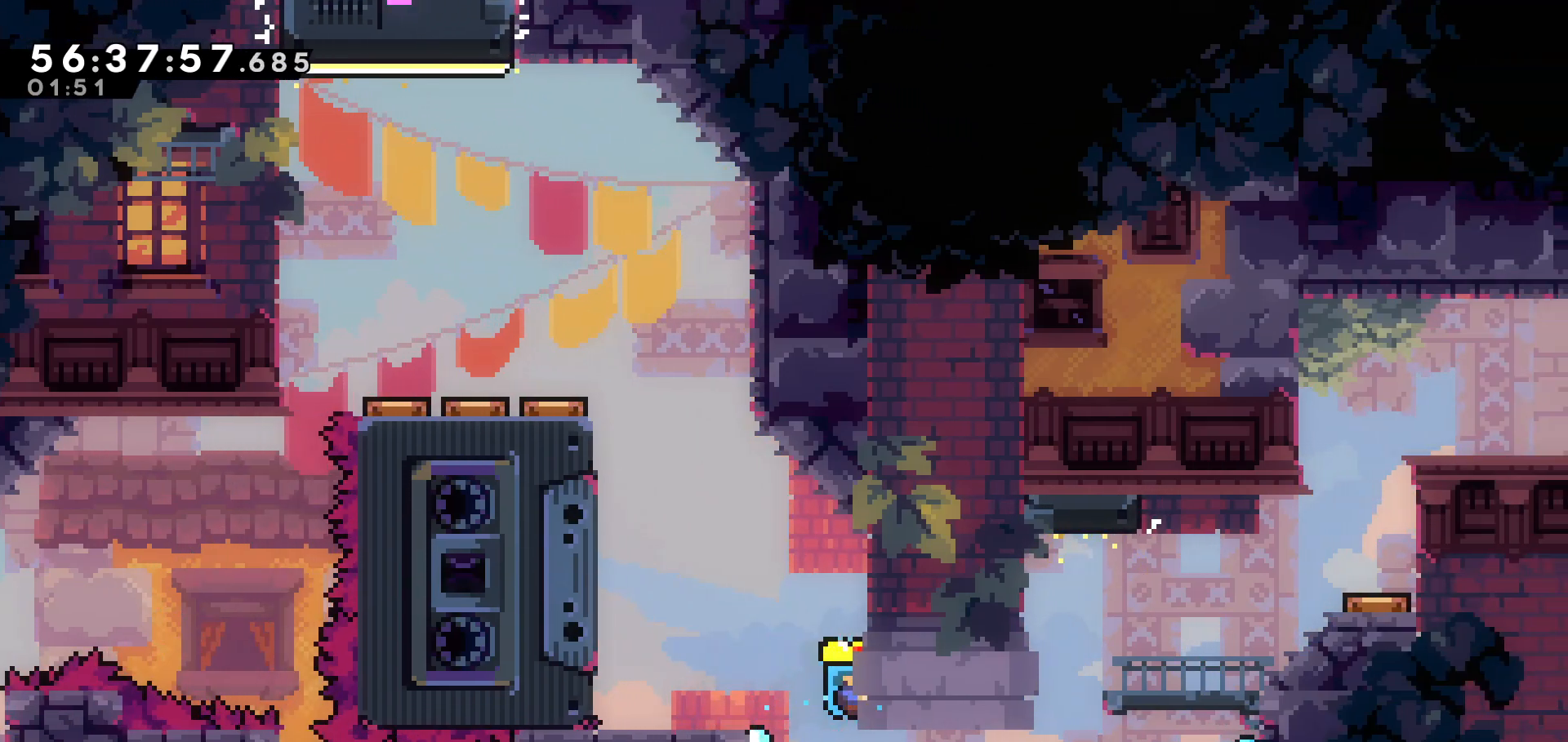
{"keys": ["right"], "events": [[33, "grab", "up"], [217, "right", "down"], [267, "dash", "down"], [367, "dash", "up"]]}
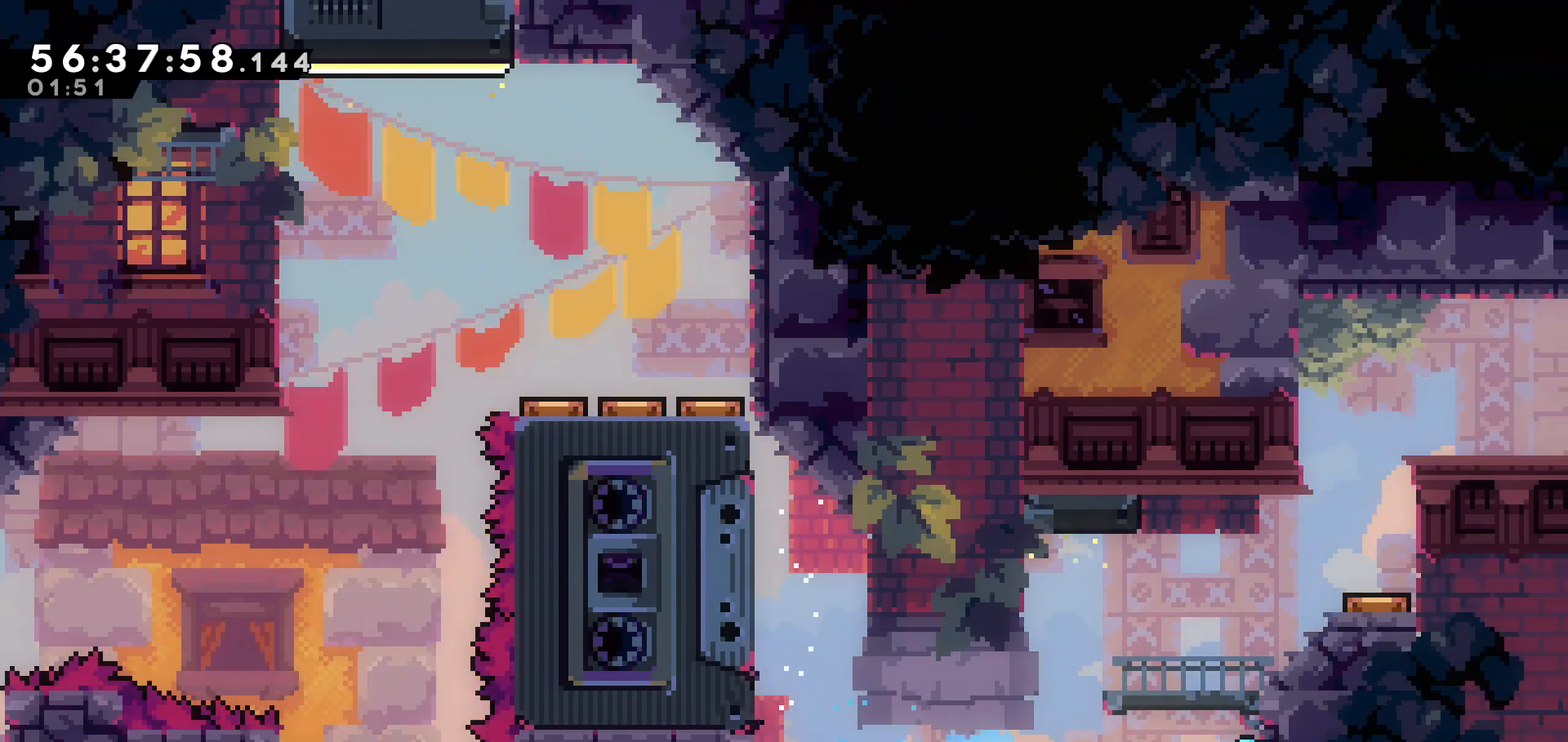
{"keys": ["right"], "events": [[117, "right", "up"], [233, "right", "down"]]}